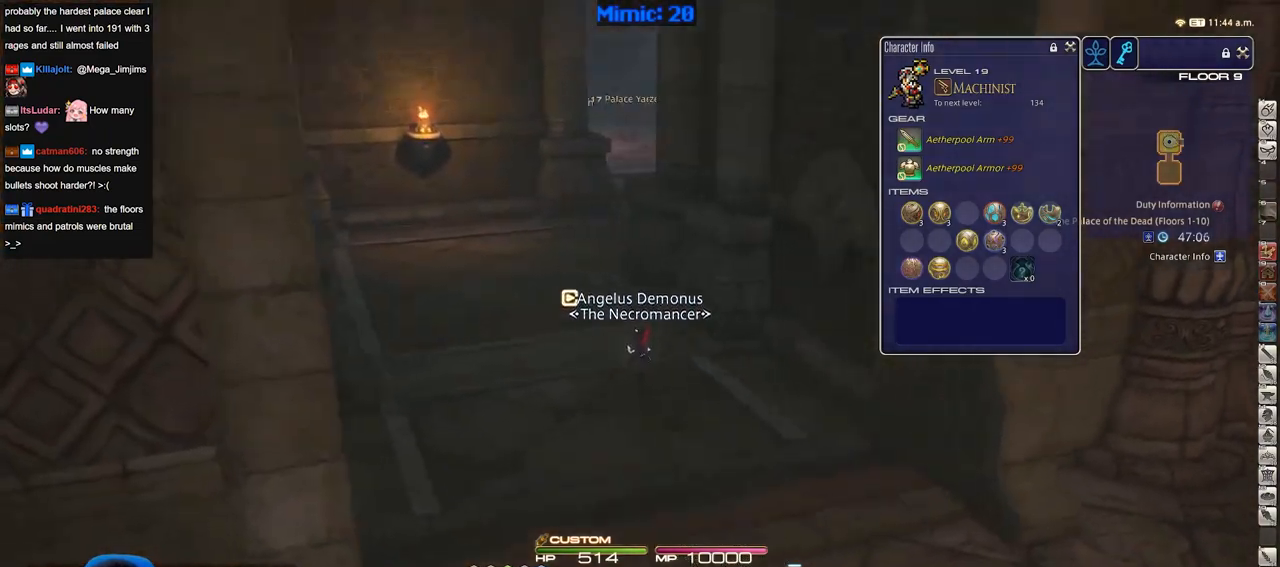
Gameplay with keyboard; each line is a JSON object with the keys held at the frame after it. "events" lists presses ("down") and releases ("up") of ".", "/", "0", "1", "2", "3", "4", "5", "6", "7", "8", "9", "a", "alt_l", "alt_r", "b", "backslash", "backspace", "c", "caps_lock", "comma", "ctrl_l", "ctrl_r", "d", "down", "e", "equals", "escape", "f", "f1", "f10", "f11", "f12", "f2", "f3", "f4", "f5", "f6", "f7", "f8", "f9", "g", "h", "i", "j", "k", "l", "lbracket", "left", "m", "minus", "n", "o", "p", "q", "quote", "r", "rbracket", "return", "right", "s", "semicolon", "shift_l", "shift_r", "space", "super", "t", "tab", "tilde", "u", "up", "v", "w", "x", "y" and "z" between this image and that frame as [ms after this image, input, new state], when the widget could be followed in between. No other keys are recorded. Mouse input is not recorded.
{"keys": ["a", "w"], "events": [[17, "a", "down"], [200, "rbracket", "up"]]}
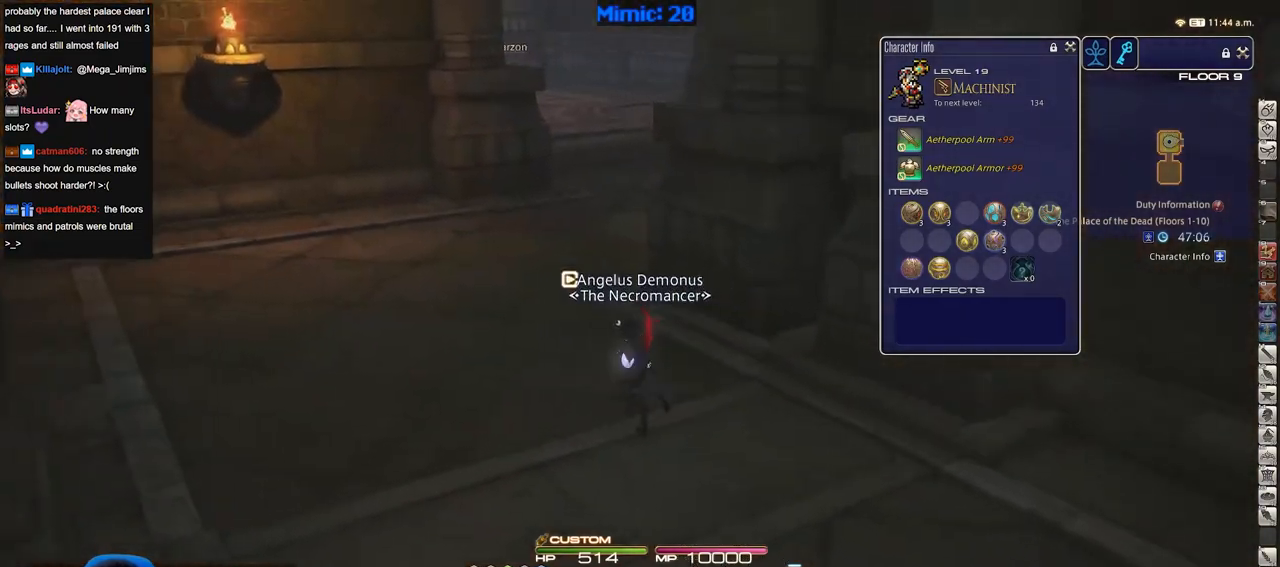
{"keys": ["w"], "events": [[83, "a", "up"], [267, "backspace", "down"], [367, "backspace", "up"]]}
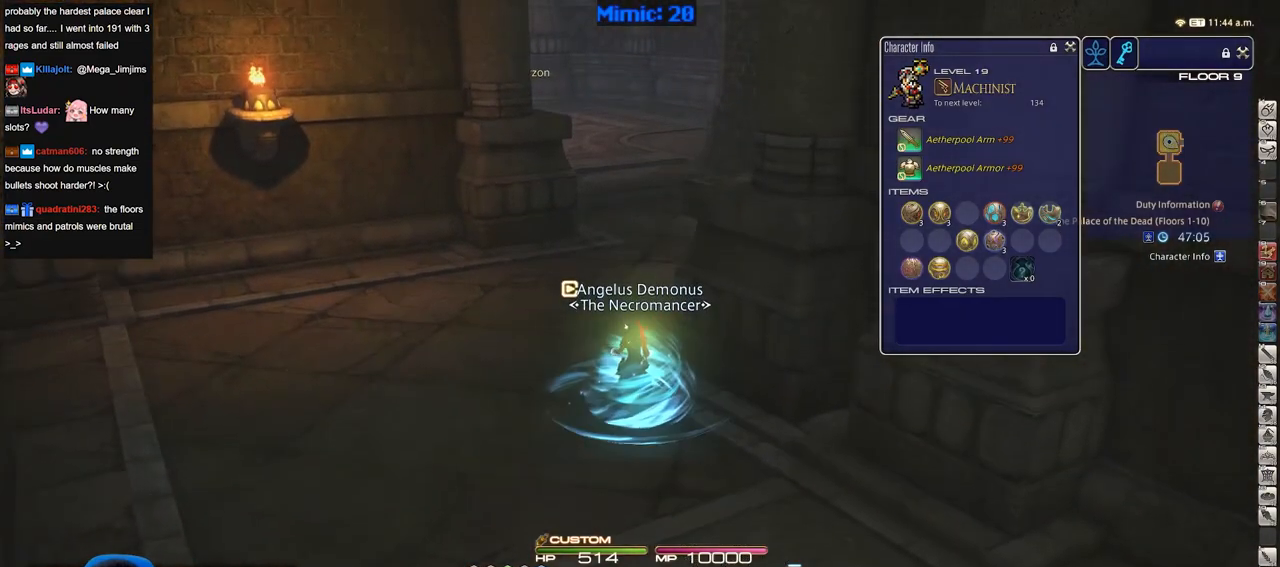
{"keys": ["w"], "events": []}
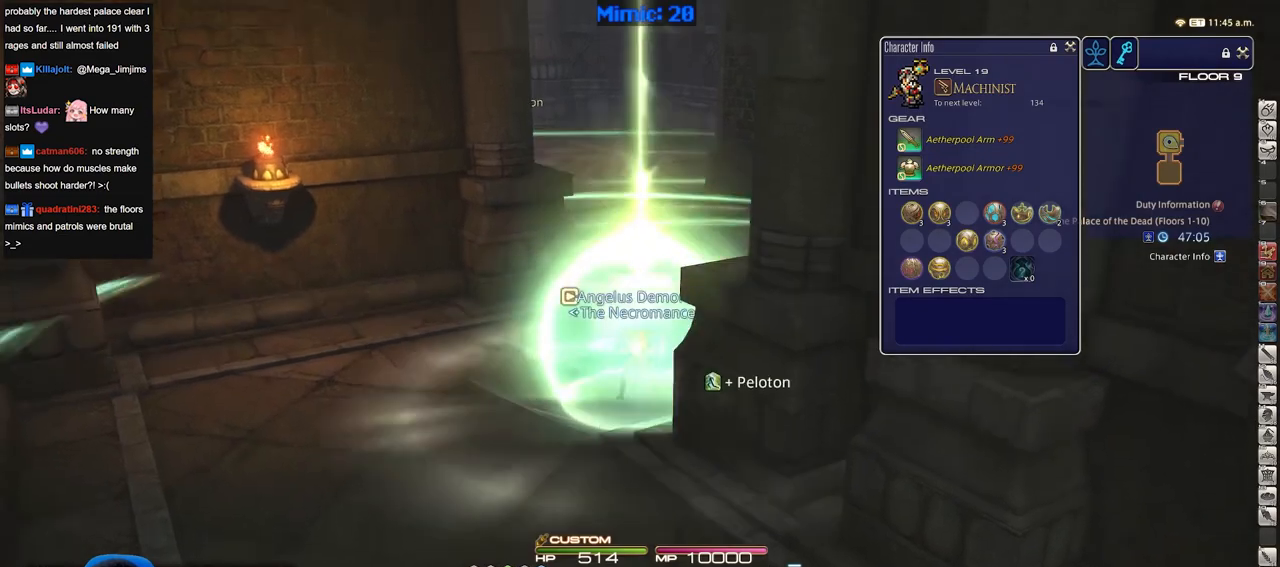
{"keys": ["alt_r", "d", "w"], "events": [[200, "p", "down"], [300, "d", "down"], [483, "alt_r", "down"], [483, "p", "up"]]}
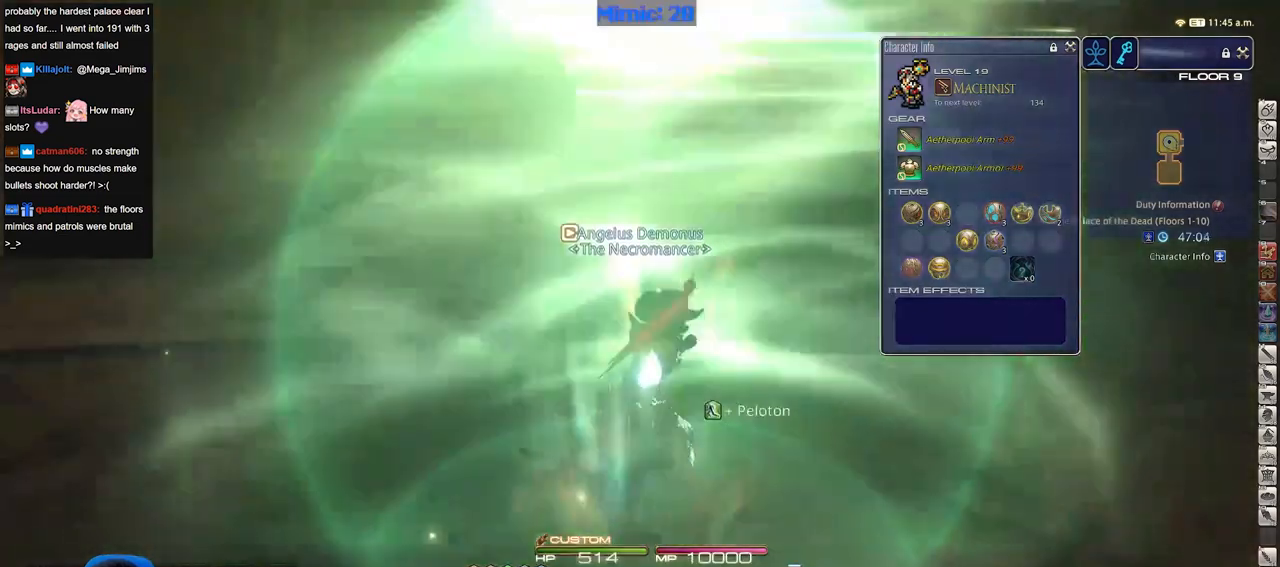
{"keys": ["d", "p", "w"], "events": [[34, "q", "down"], [134, "q", "up"], [217, "alt_r", "up"], [417, "p", "down"]]}
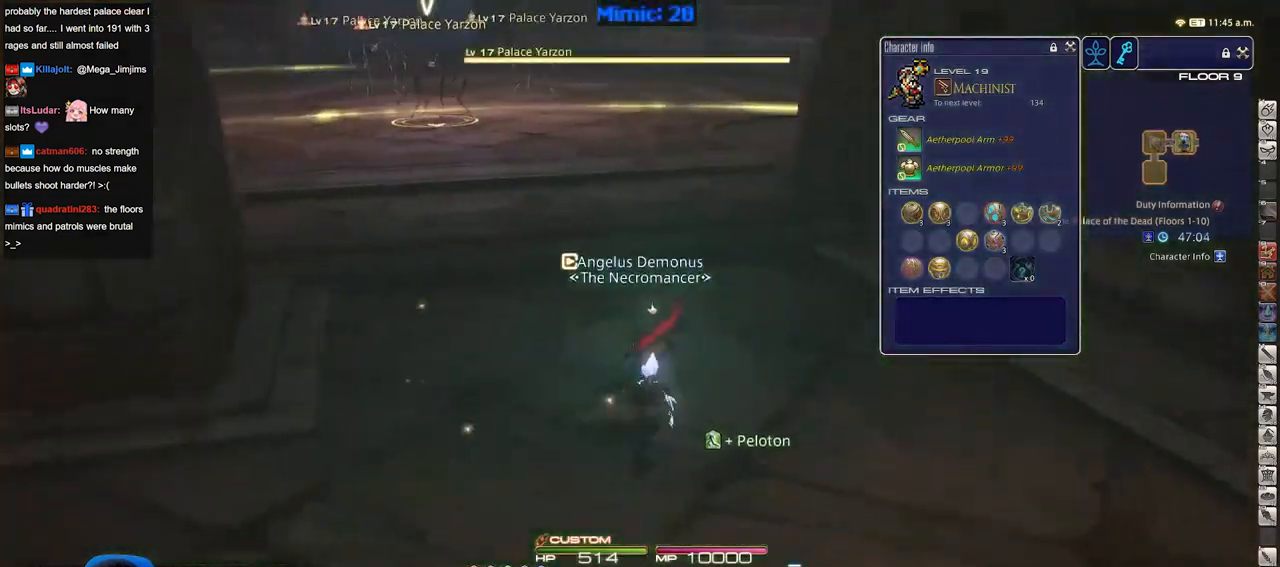
{"keys": ["1", "w"], "events": [[233, "1", "down"], [233, "p", "up"], [283, "1", "up"], [333, "1", "down"], [333, "p", "down"], [417, "1", "up"], [467, "1", "down"], [467, "d", "up"], [467, "p", "up"]]}
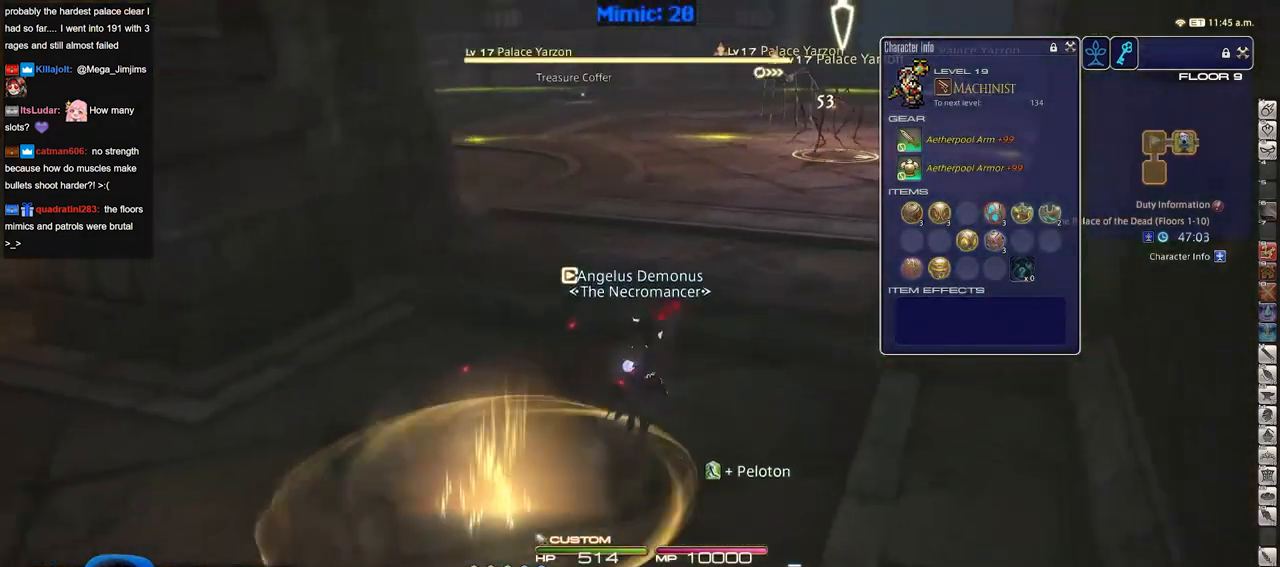
{"keys": ["a", "w"], "events": [[17, "1", "up"], [67, "1", "down"], [200, "1", "up"], [434, "a", "down"]]}
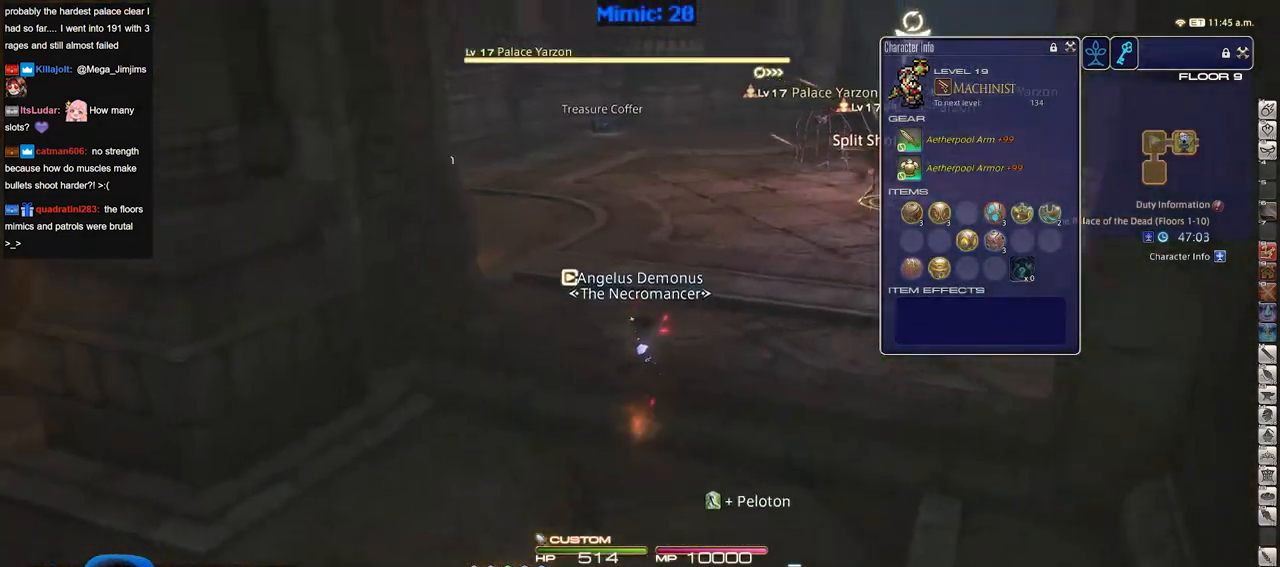
{"keys": ["d", "s"], "events": [[267, "lbracket", "down"], [267, "w", "up"], [317, "rbracket", "down"], [317, "s", "down"], [367, "d", "down"], [417, "lbracket", "up"], [417, "rbracket", "up"], [450, "a", "up"]]}
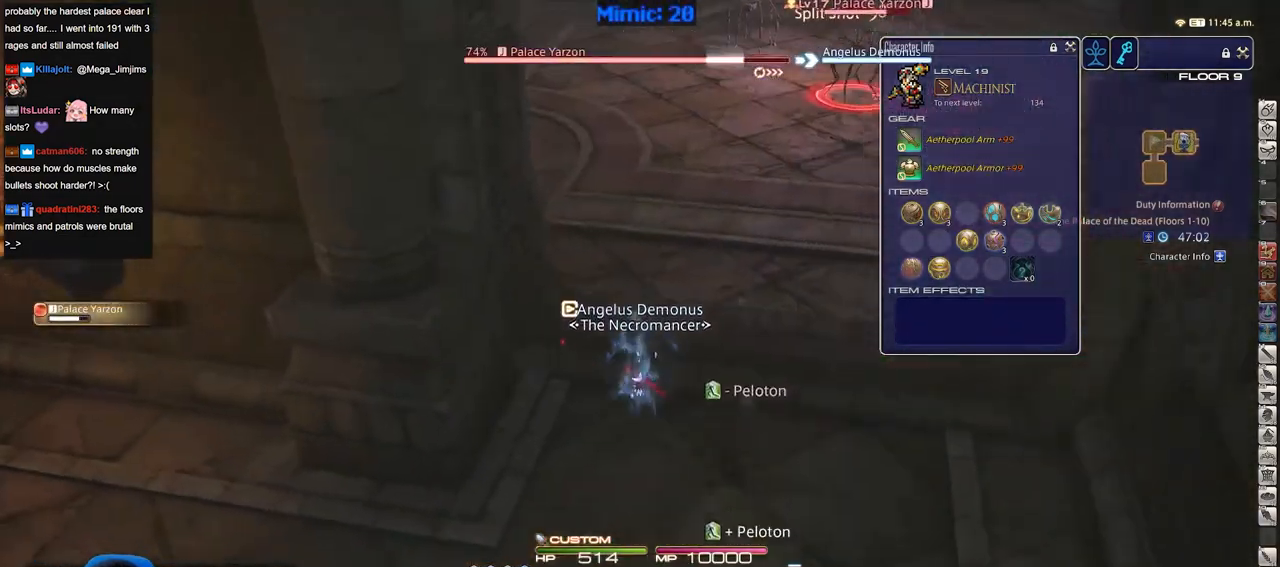
{"keys": ["w"], "events": [[234, "minus", "down"], [284, "minus", "up"], [284, "s", "up"], [384, "w", "down"], [417, "d", "up"]]}
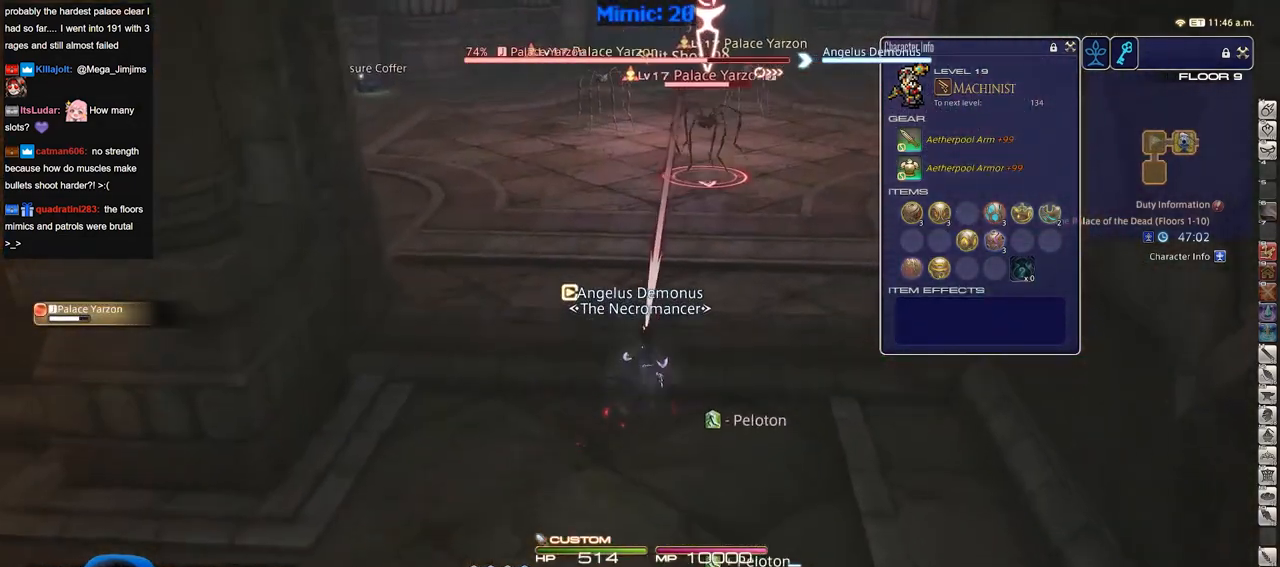
{"keys": ["a", "minus", "s"], "events": [[16, "w", "up"], [166, "alt_r", "down"], [200, "1", "down"], [300, "1", "up"], [300, "alt_r", "up"], [400, "a", "down"], [400, "minus", "down"], [400, "rbracket", "down"], [433, "s", "down"], [483, "rbracket", "up"]]}
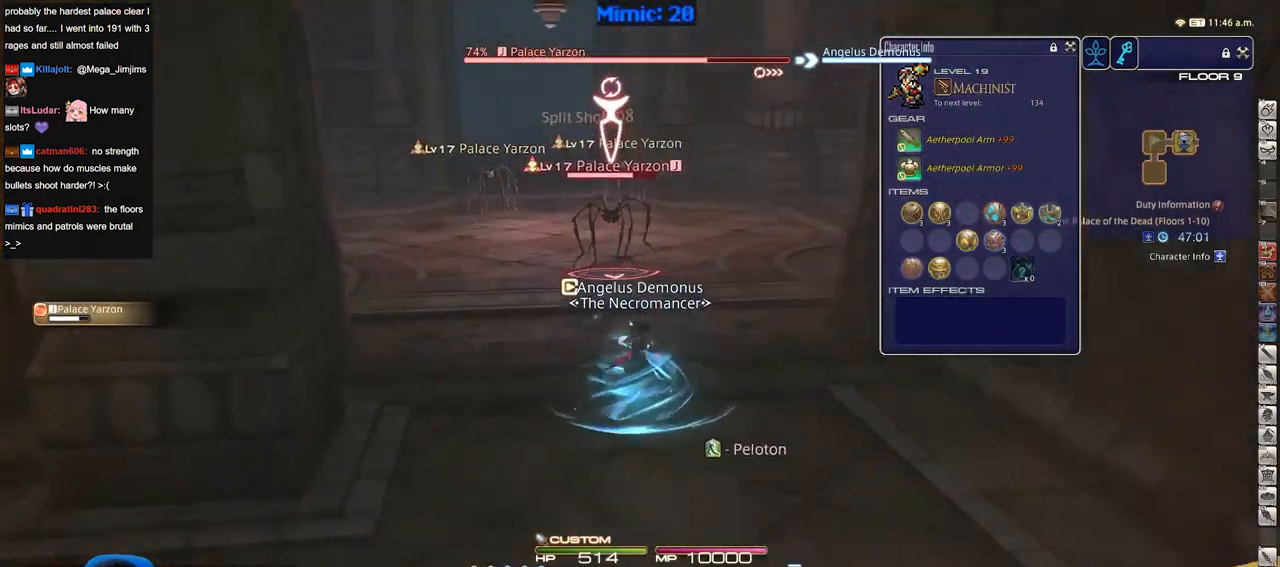
{"keys": ["s"], "events": [[34, "a", "up"], [34, "minus", "up"], [167, "2", "down"], [317, "2", "up"]]}
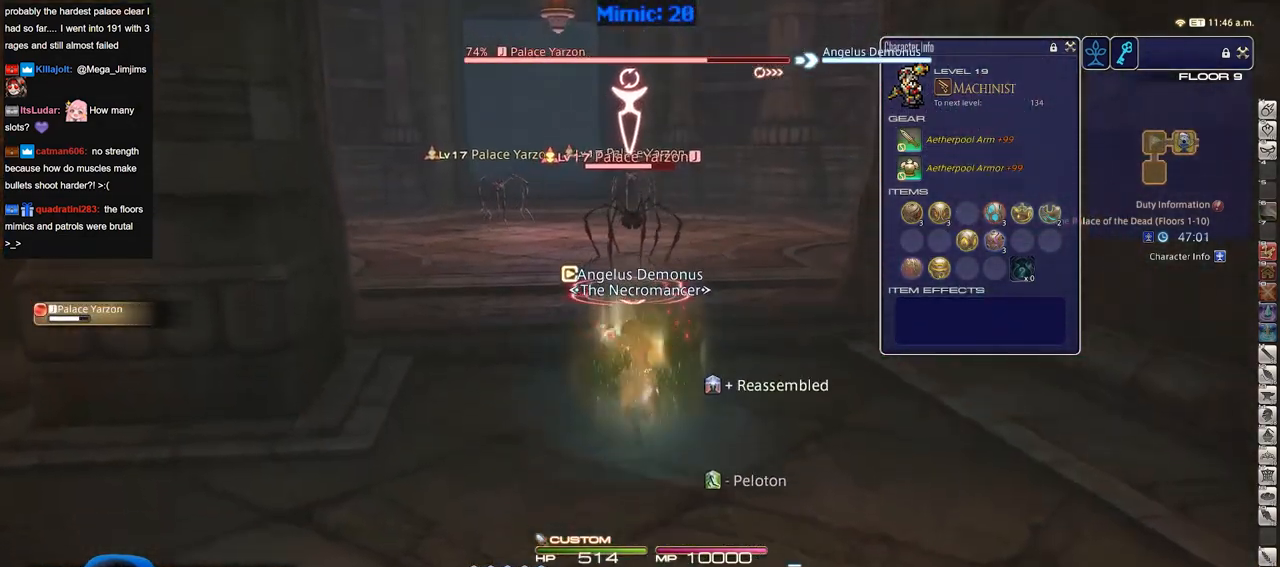
{"keys": [], "events": [[233, "s", "up"], [333, "w", "down"], [467, "w", "up"]]}
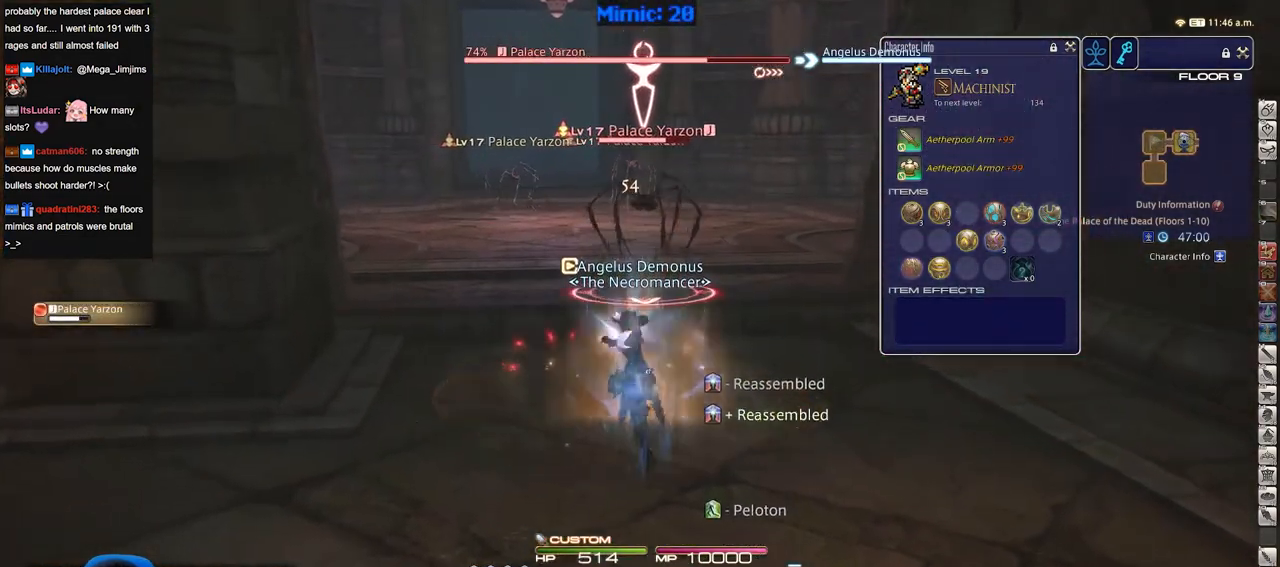
{"keys": [], "events": [[117, "return", "down"], [200, "return", "up"], [300, "return", "down"], [401, "return", "up"]]}
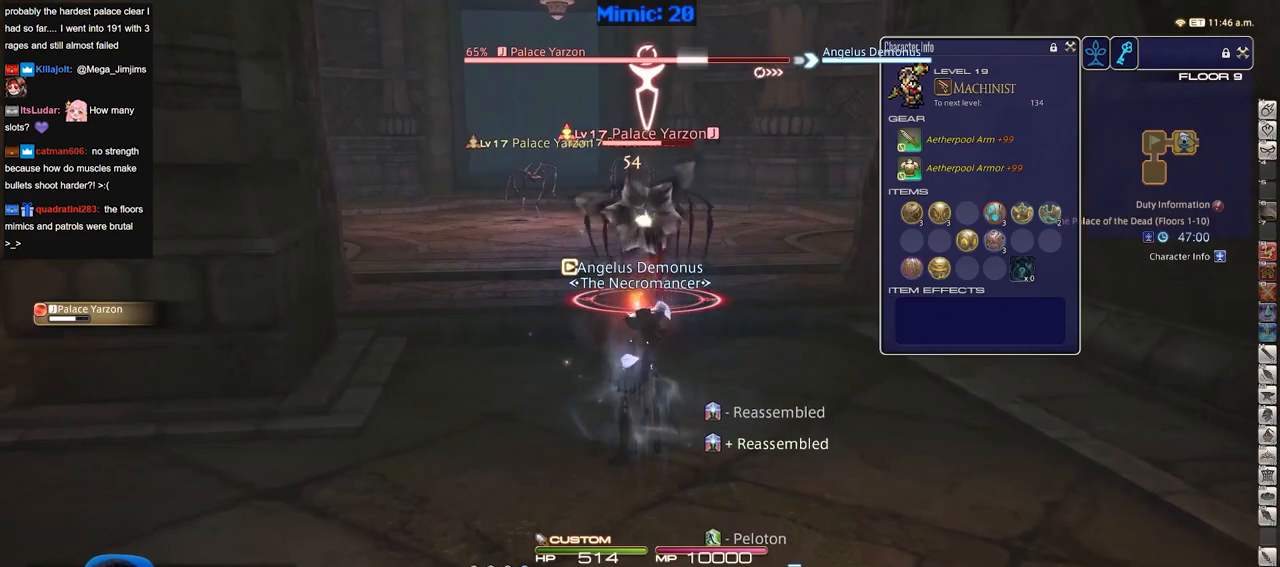
{"keys": ["w"], "events": [[267, "w", "down"]]}
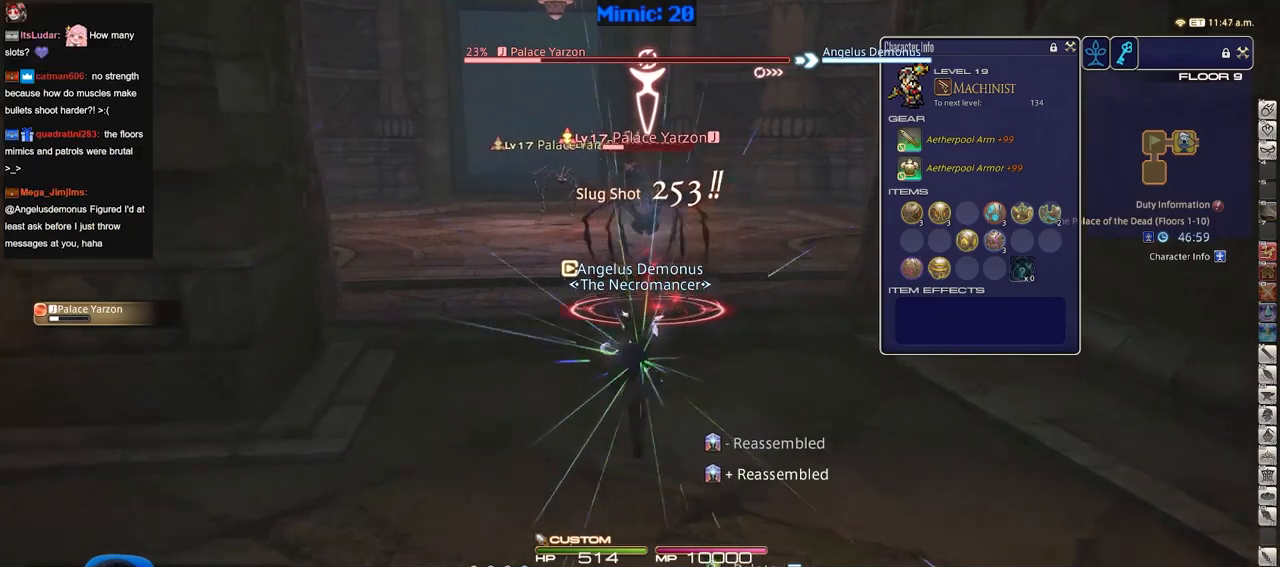
{"keys": ["d", "return", "w"], "events": [[234, "lbracket", "down"], [384, "lbracket", "up"], [417, "d", "down"], [467, "return", "down"]]}
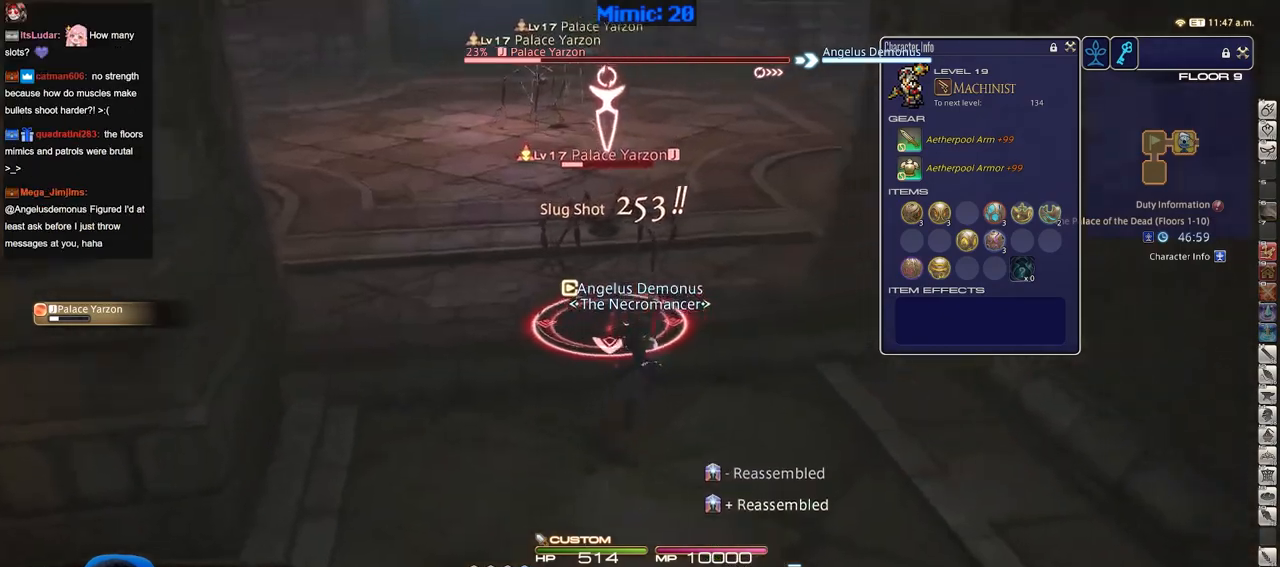
{"keys": ["d", "s"], "events": [[16, "w", "up"], [66, "p", "down"], [66, "return", "up"], [116, "minus", "down"], [150, "minus", "up"], [200, "p", "up"], [250, "1", "down"], [250, "s", "down"], [350, "1", "up"], [400, "1", "down"], [483, "1", "up"]]}
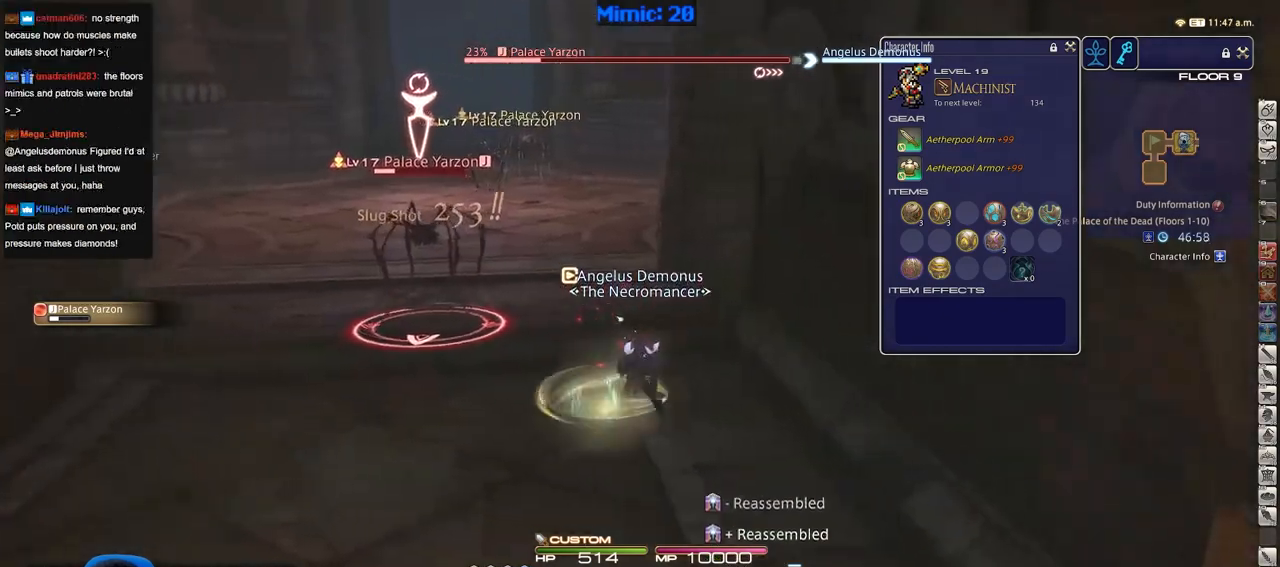
{"keys": ["1", "s", "shift_r"], "events": [[84, "d", "up"], [167, "shift_r", "down"], [317, "1", "down"], [367, "1", "up"], [451, "1", "down"]]}
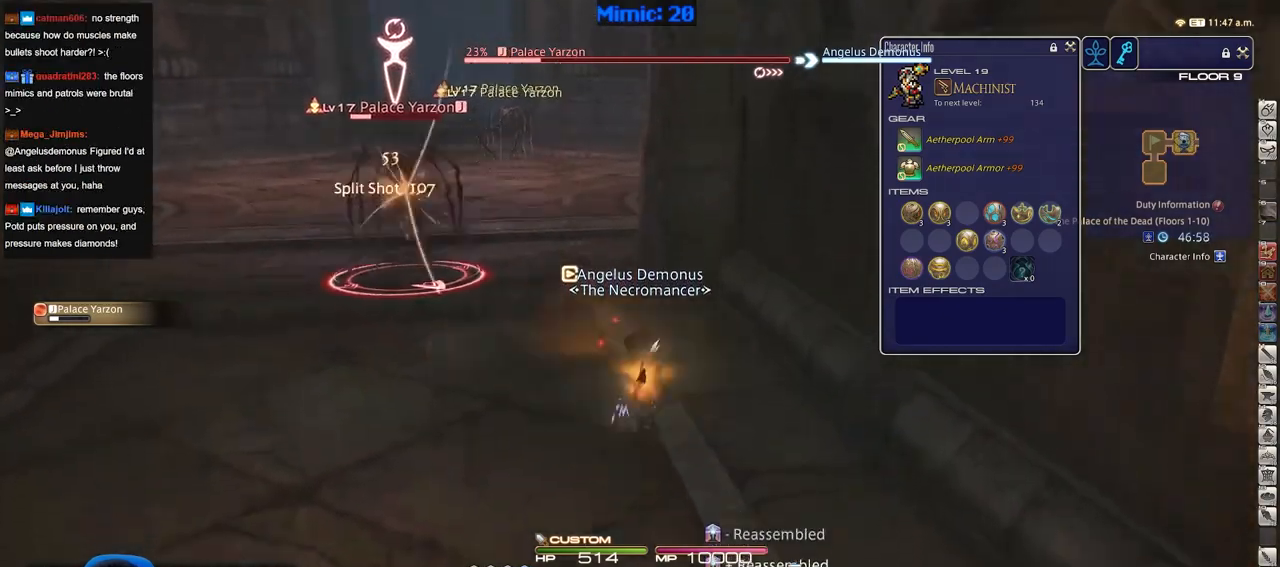
{"keys": ["a"], "events": [[50, "1", "up"], [100, "shift_r", "up"], [133, "a", "down"], [133, "rbracket", "down"], [183, "s", "up"], [283, "rbracket", "up"]]}
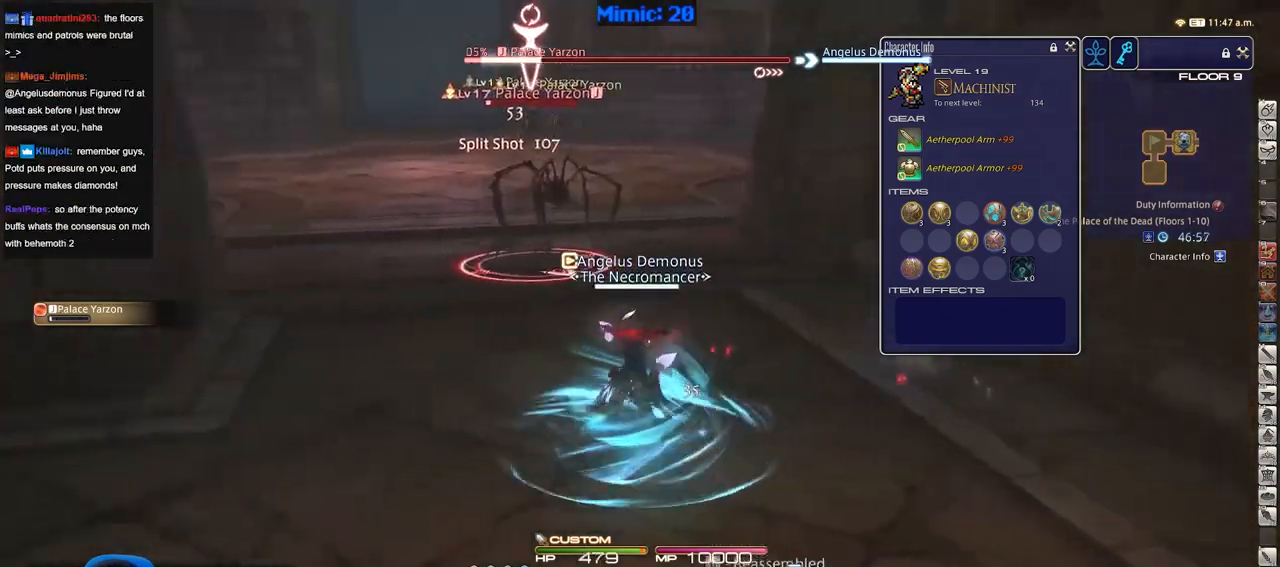
{"keys": ["a", "w"], "events": [[434, "w", "down"]]}
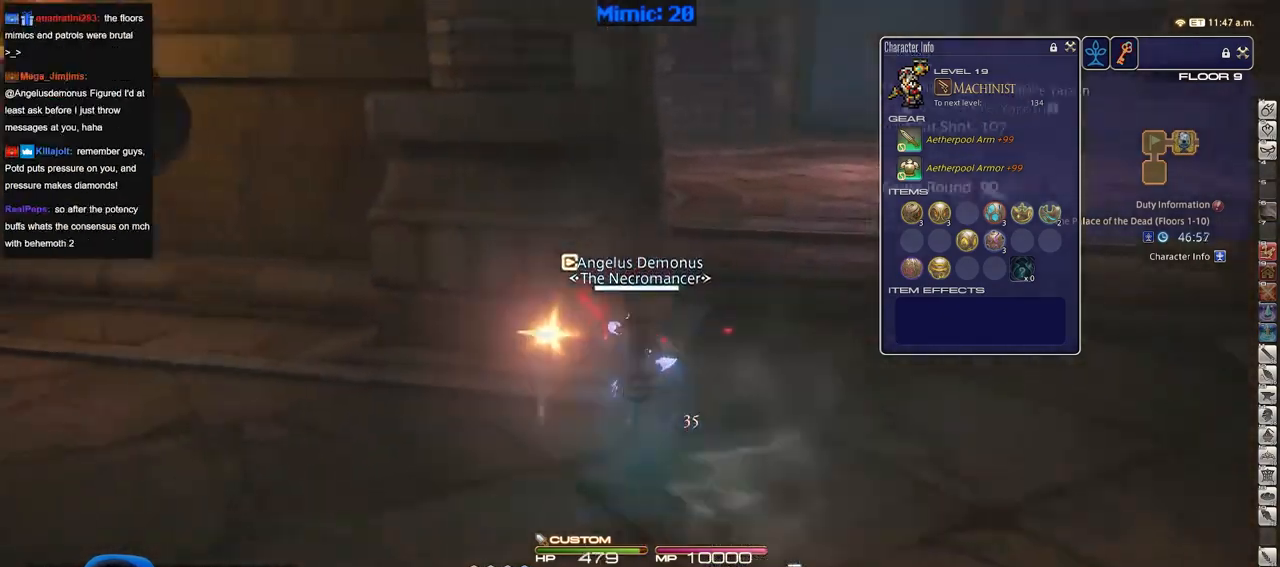
{"keys": ["w"], "events": [[83, "a", "up"], [83, "d", "down"], [166, "space", "down"], [267, "space", "up"], [317, "return", "down"], [417, "d", "up"], [417, "return", "up"]]}
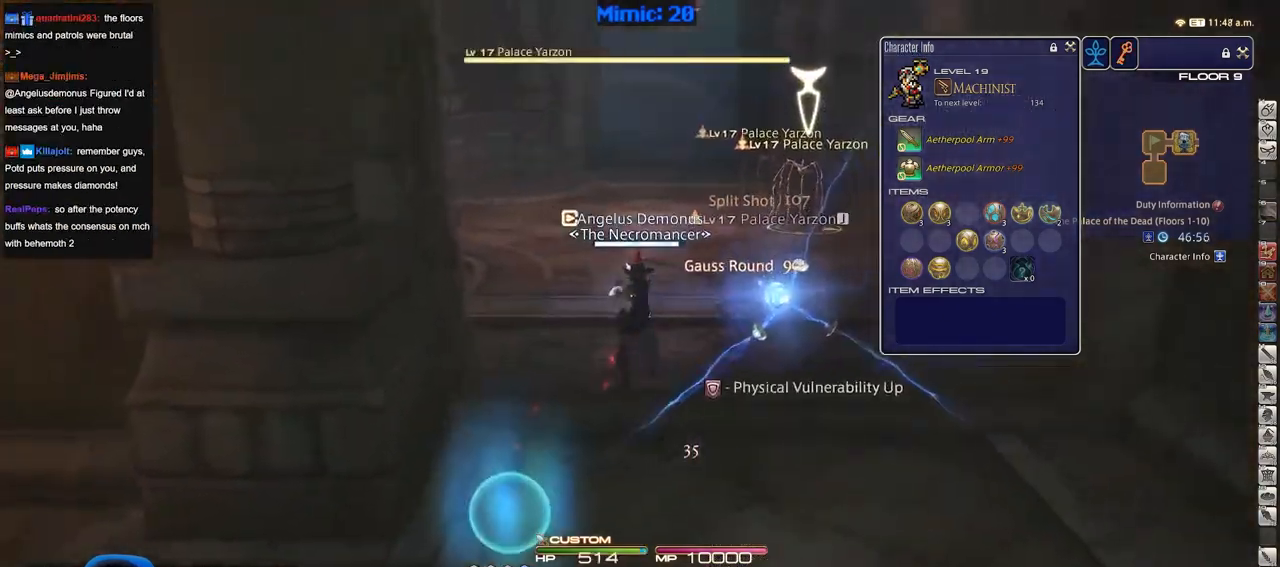
{"keys": ["d", "w"], "events": [[384, "d", "down"]]}
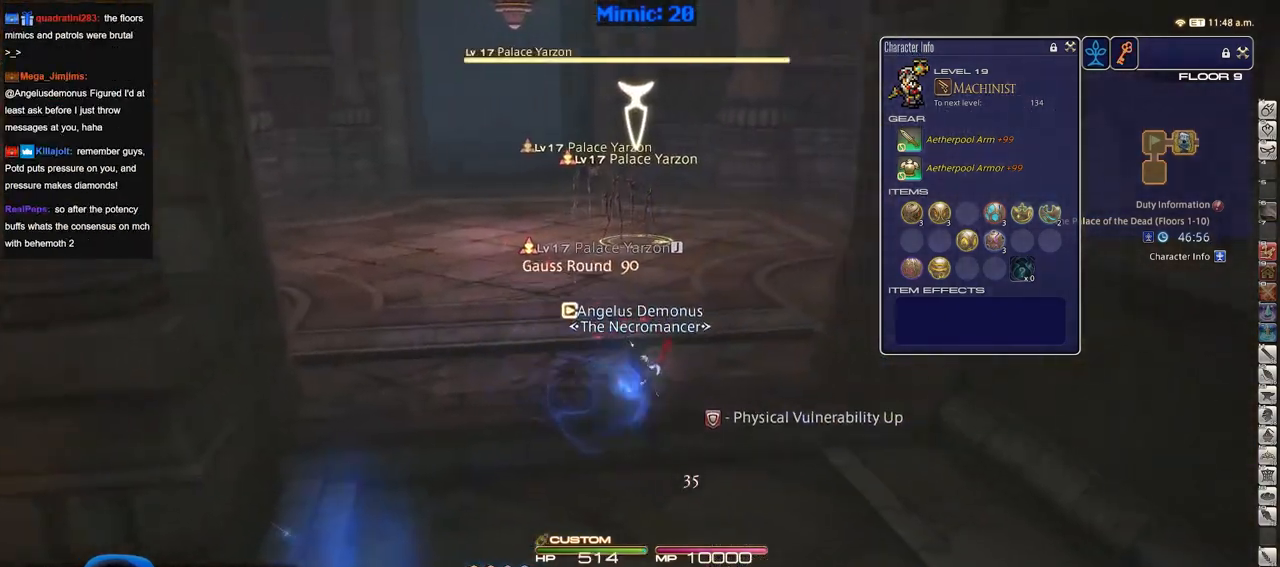
{"keys": [], "events": [[166, "d", "up"], [350, "lbracket", "down"], [400, "w", "up"], [433, "lbracket", "up"]]}
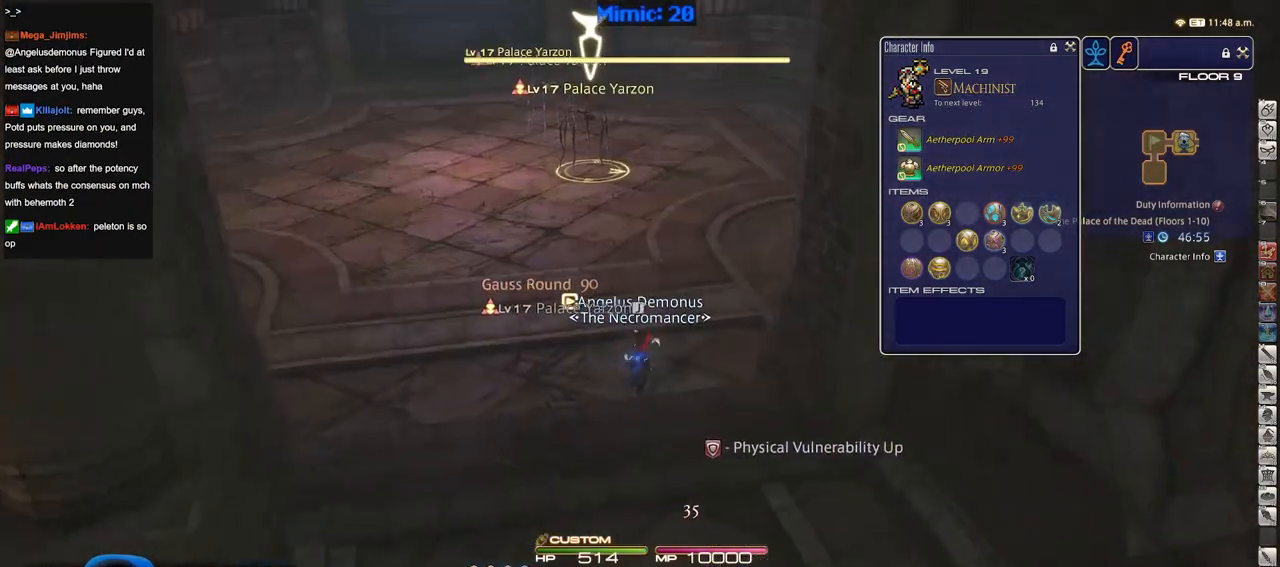
{"keys": ["a", "s"], "events": [[167, "2", "down"], [367, "2", "up"], [451, "a", "down"], [451, "s", "down"]]}
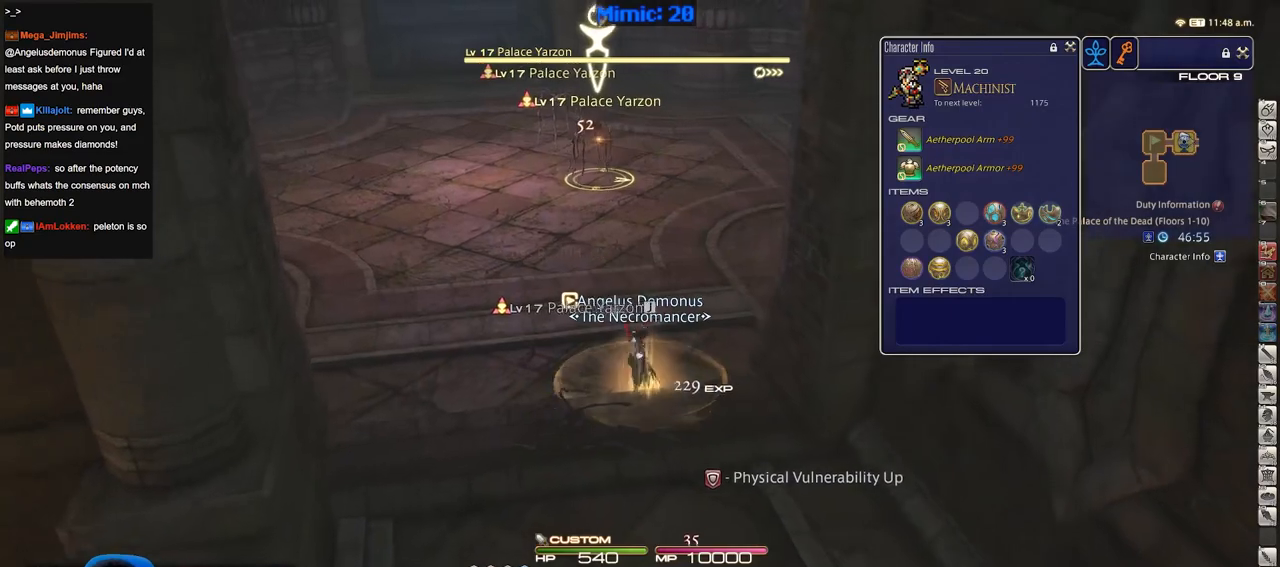
{"keys": ["s"], "events": [[100, "a", "up"], [100, "return", "down"], [183, "return", "up"], [333, "return", "down"], [417, "return", "up"]]}
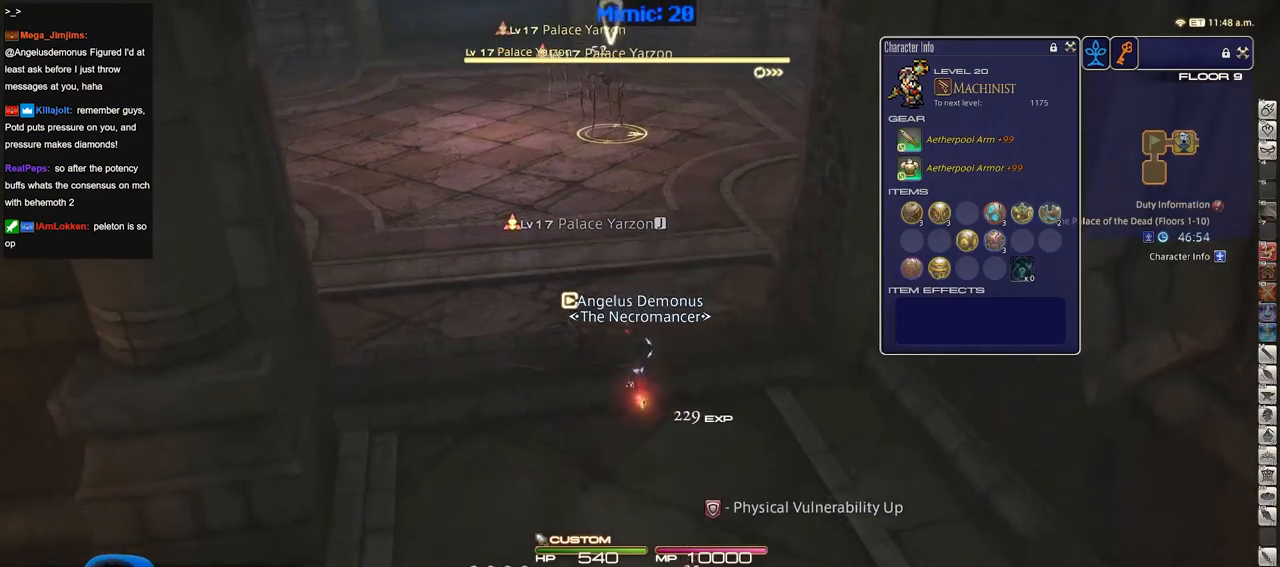
{"keys": ["a", "s"], "events": [[484, "a", "down"]]}
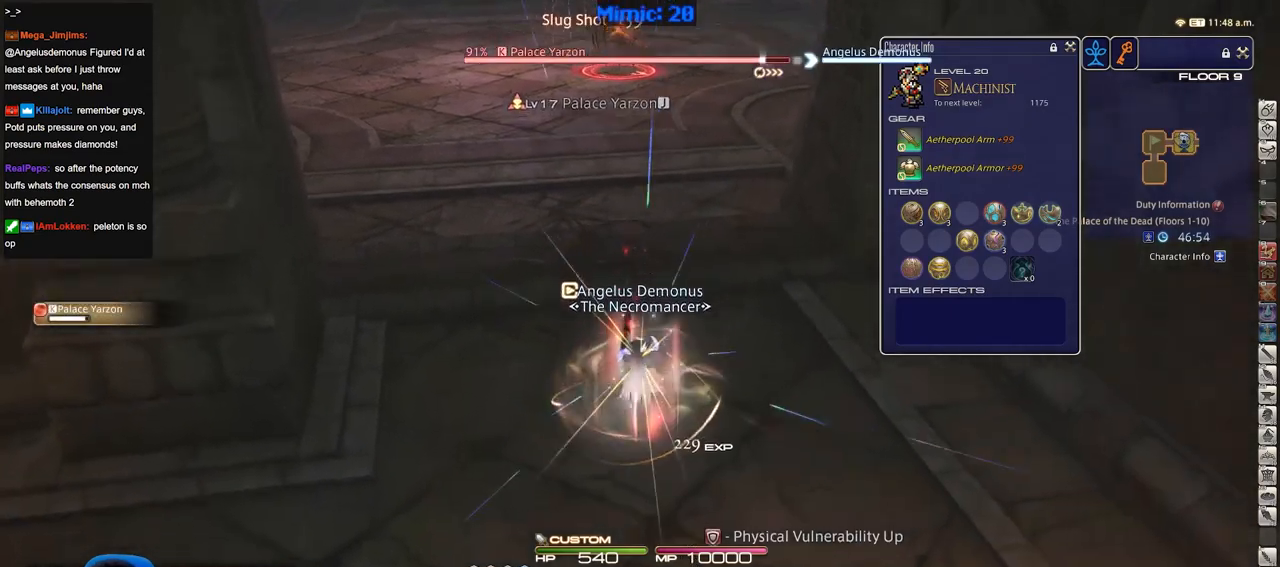
{"keys": ["s"], "events": [[83, "rbracket", "down"], [133, "s", "up"], [267, "s", "down"], [317, "return", "down"], [367, "a", "up"], [417, "rbracket", "up"], [417, "return", "up"]]}
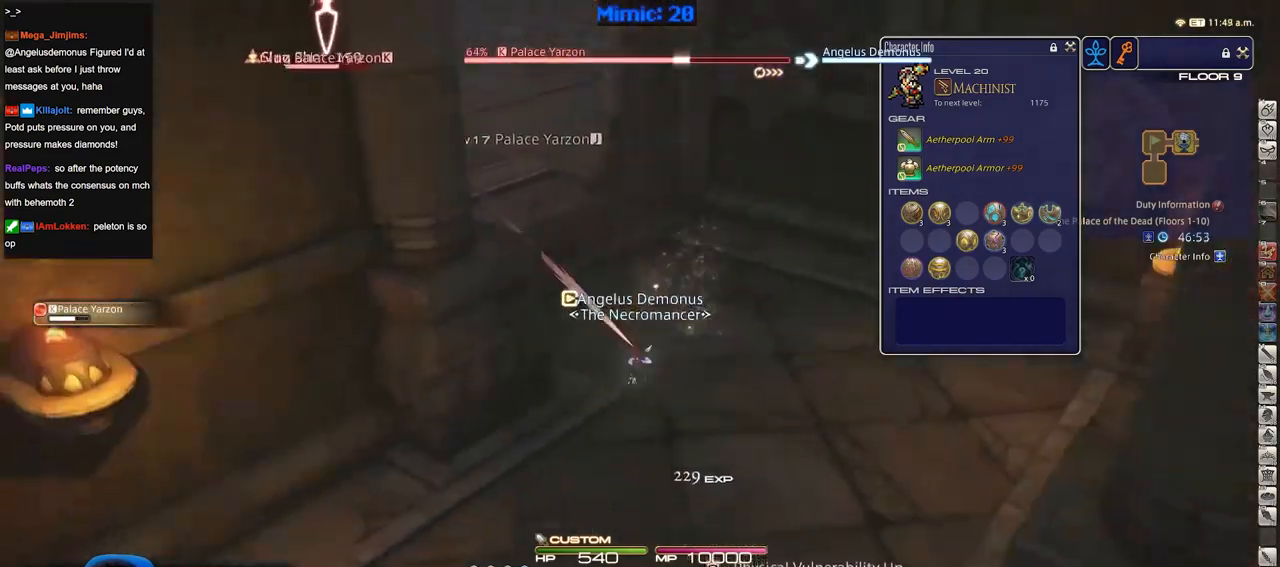
{"keys": ["s"], "events": [[234, "d", "down"], [384, "d", "up"]]}
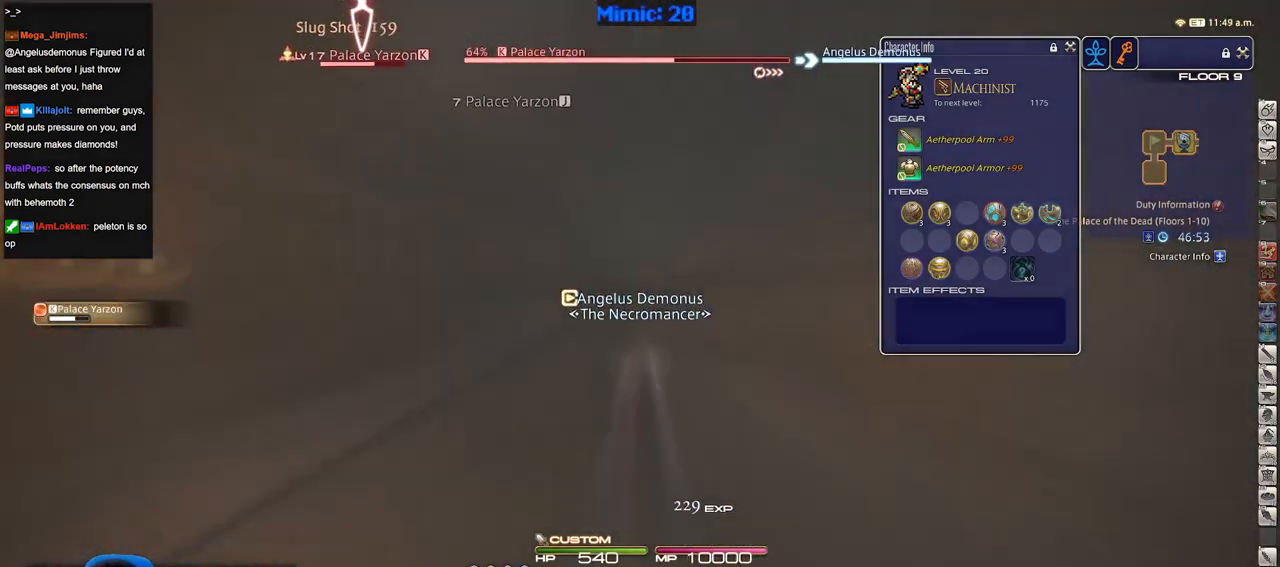
{"keys": ["p", "s"], "events": [[200, "p", "down"], [300, "minus", "down"], [400, "minus", "up"], [400, "p", "up"], [433, "p", "down"]]}
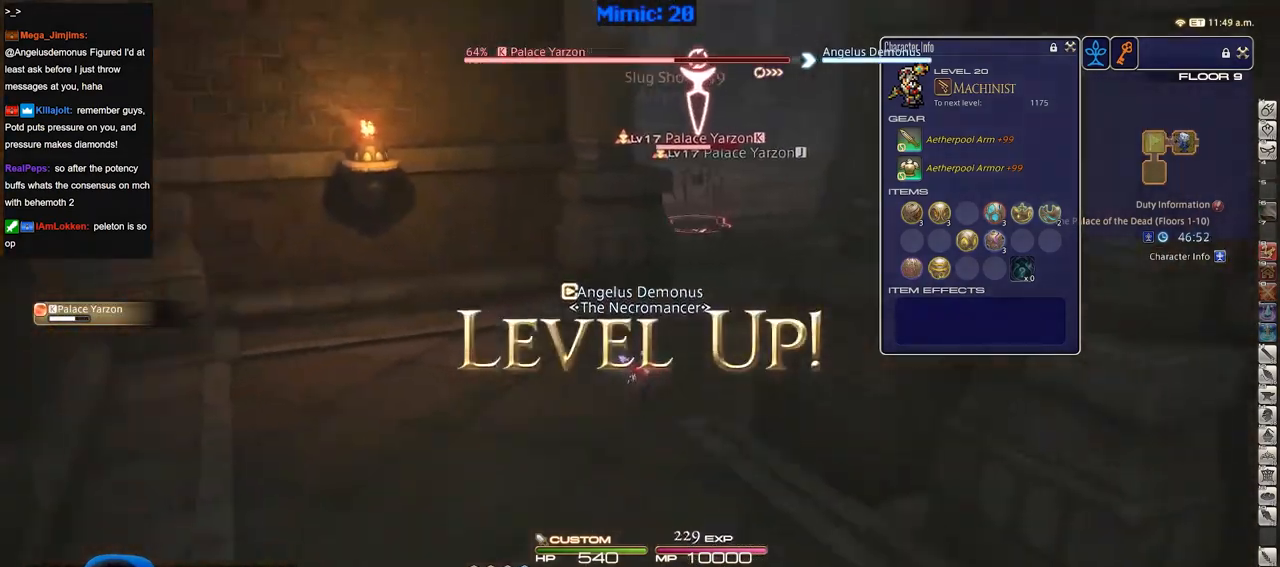
{"keys": ["1", "s"], "events": [[34, "1", "down"], [84, "p", "up"], [134, "1", "up"], [167, "1", "down"], [217, "1", "up"], [267, "1", "down"]]}
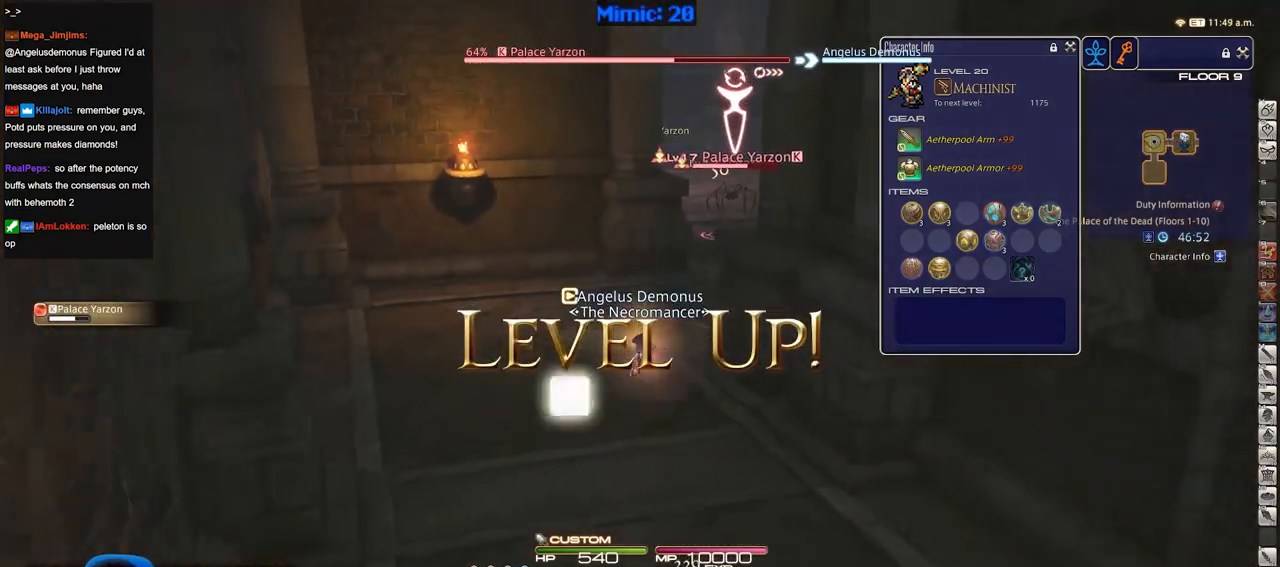
{"keys": ["a", "w"], "events": [[283, "1", "up"], [333, "s", "up"], [417, "a", "down"], [467, "w", "down"]]}
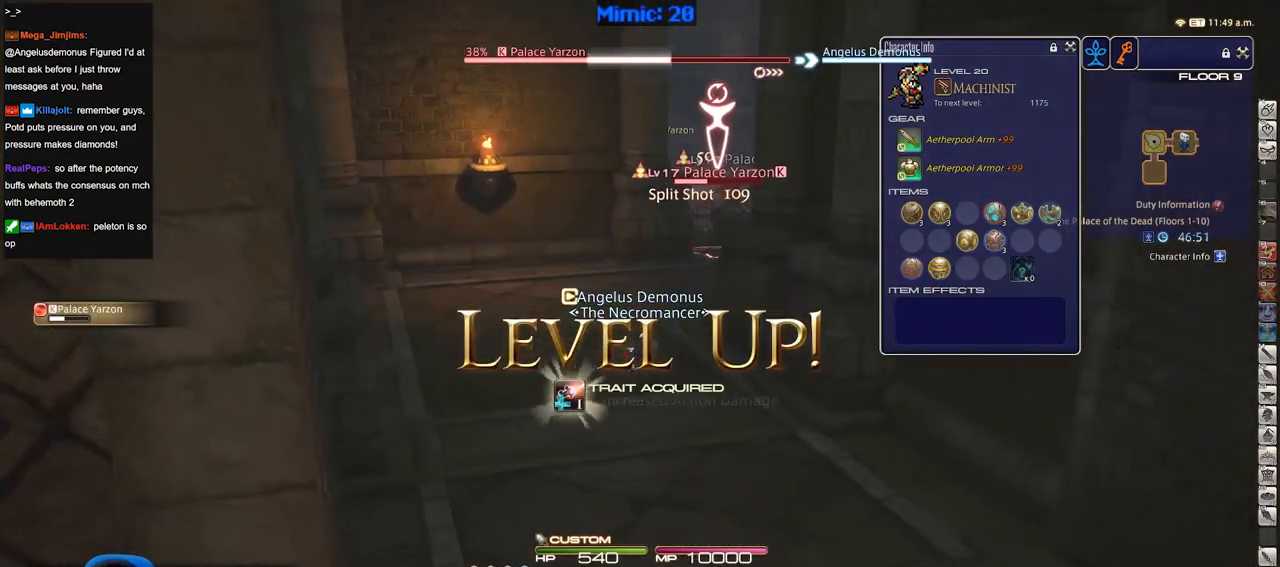
{"keys": ["w"], "events": [[150, "a", "up"]]}